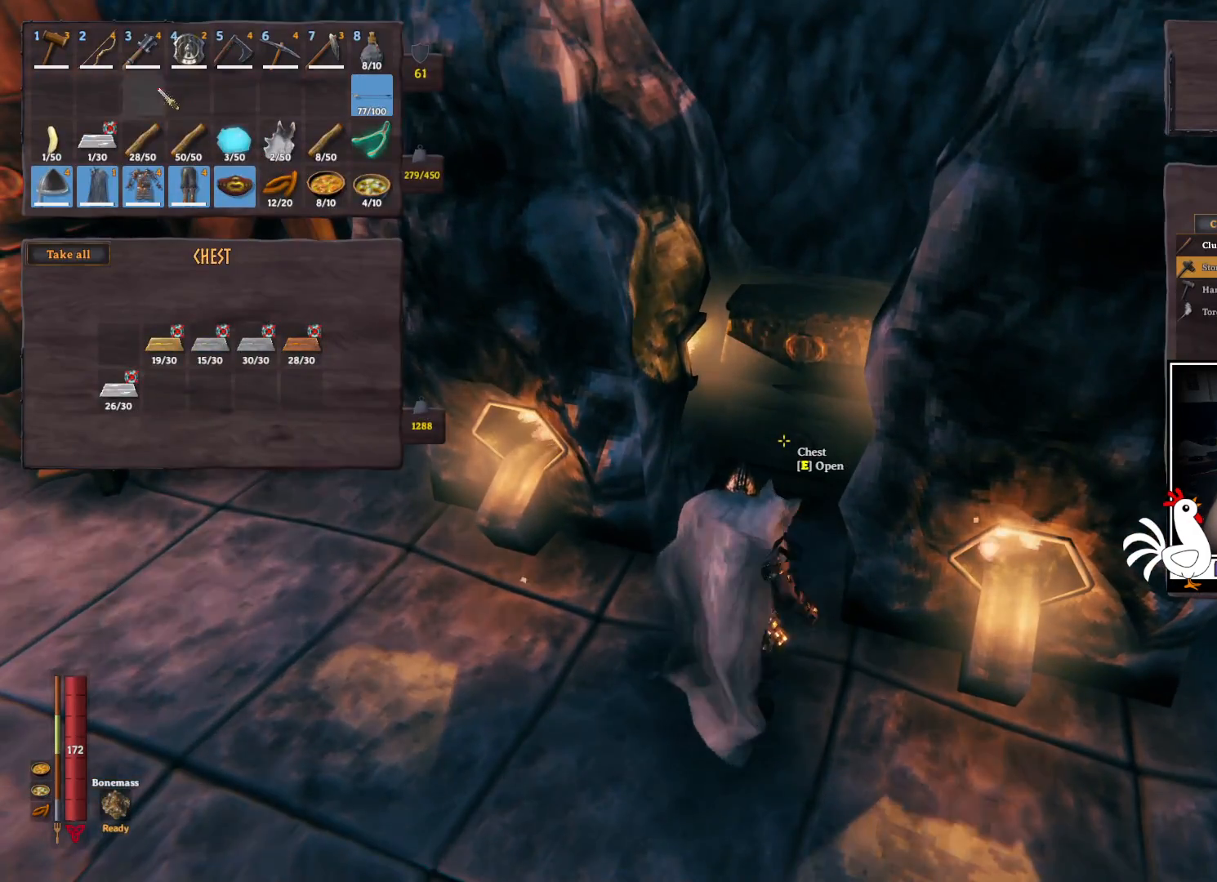
Gameplay with keyboard and mouse; each line is a JSON object with the keys and mouse buttons held at the frame after it. "events" lists presses ("down") and releases ("up") of "a", "ctrl", "d", "e", "q", "s", "shift", "space", "w", "mouse_left", "mouse_wheel", "mouse_right", "mouse_mb4" and "mouse_mb5" between this image and that frame as [ms after this image, input, new state], when the widget could be followed in between. "mouse_left", "mouse_wheel", "mouse_right", "mouse_mb4", "mouse_mb5" = the "left", "wheel", "right", "mb4", "mb5" buttons of the "mouse" list. No other keys are recorded. "wheel" means that the mouse wheel is clicked or scrolled. Mouse movement is not recorded.
{"keys": [], "mouse": [], "events": [[317, "mouse_left", "down"], [400, "mouse_left", "up"], [450, "ctrl", "up"]]}
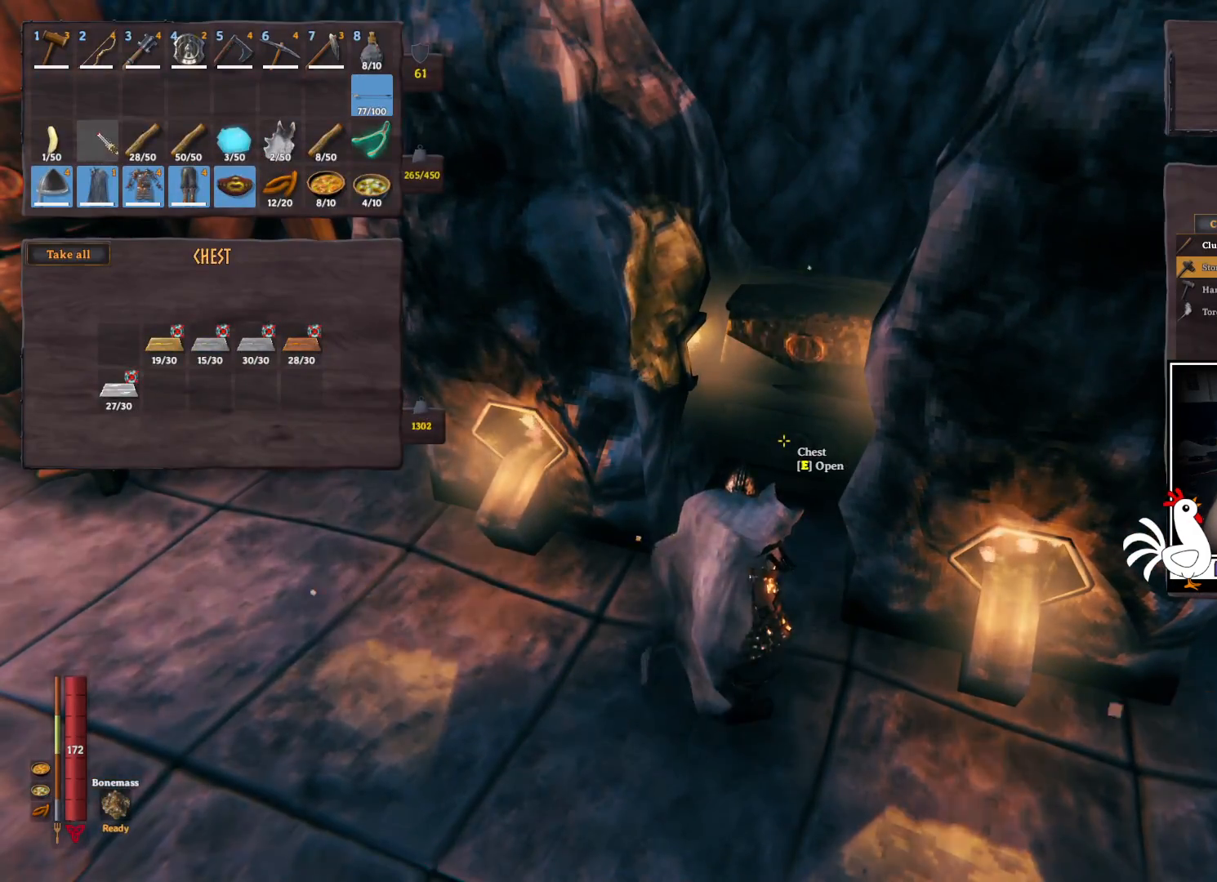
{"keys": [], "mouse": [], "events": []}
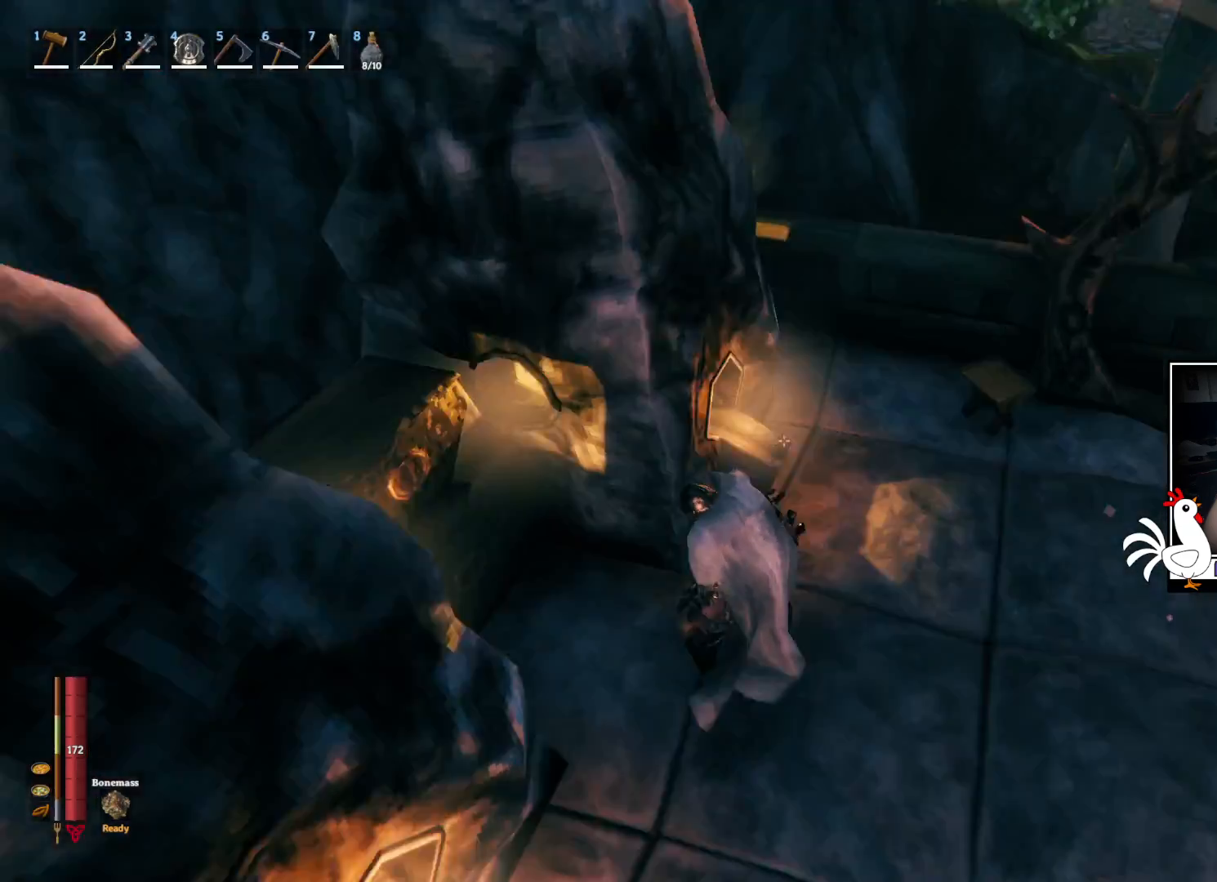
{"keys": ["shift", "w"], "mouse": [], "events": [[34, "w", "down"], [184, "shift", "down"]]}
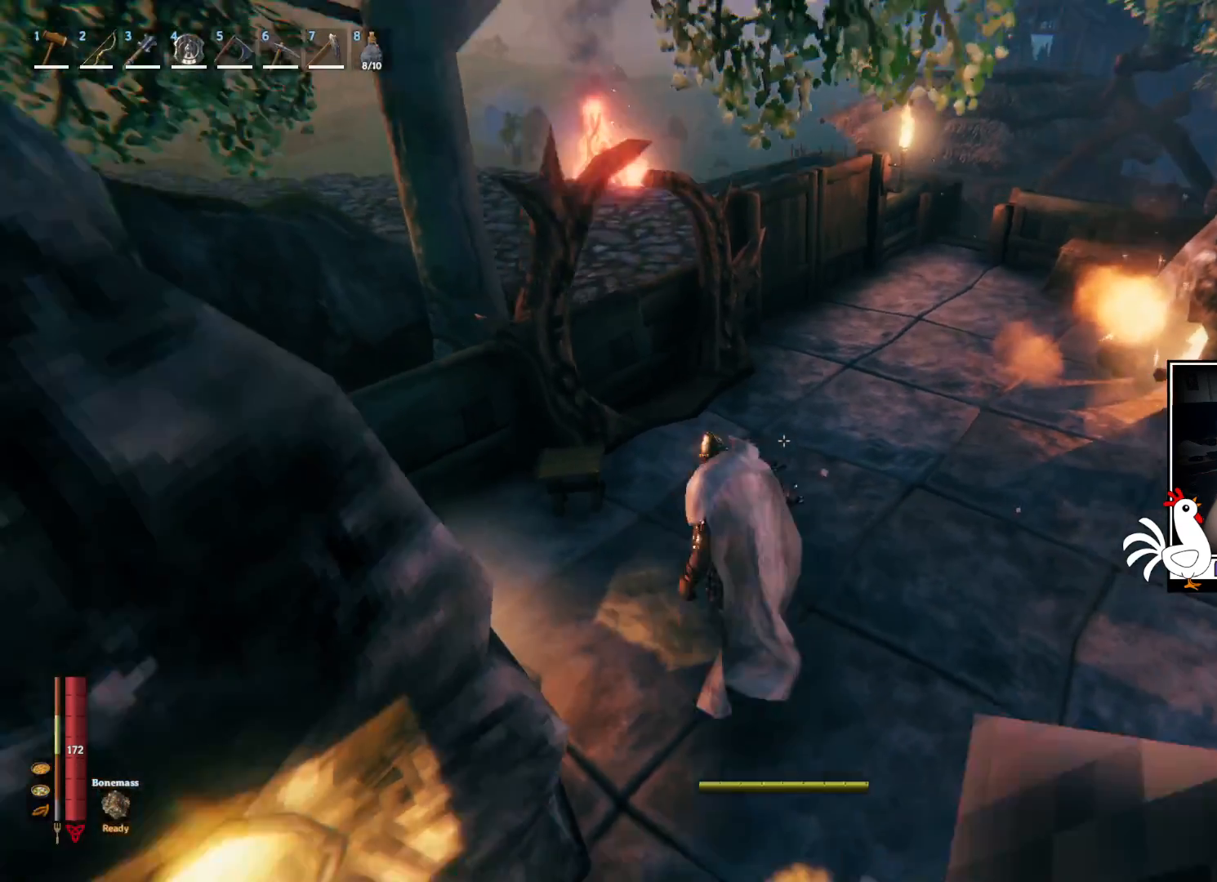
{"keys": ["shift", "w"], "mouse": [], "events": []}
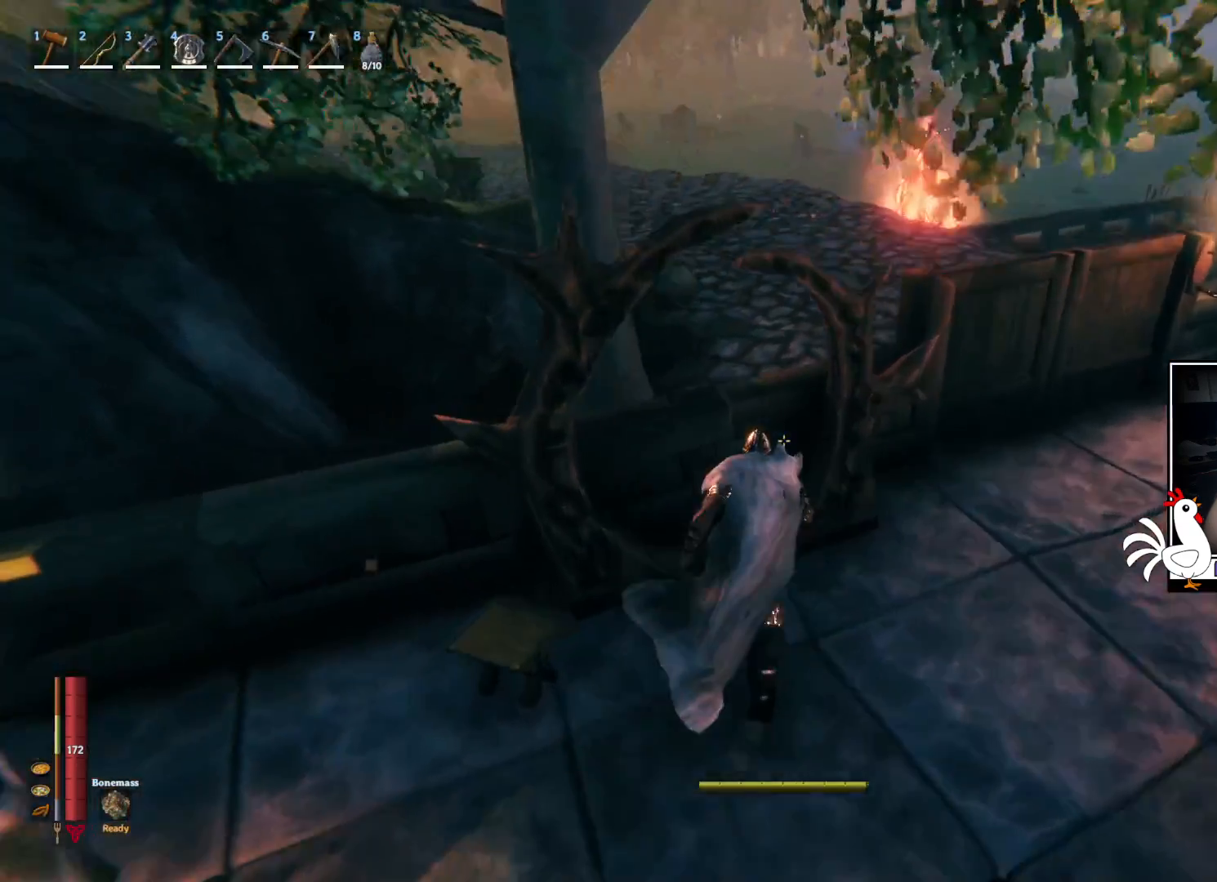
{"keys": ["s"], "mouse": [], "events": [[50, "shift", "up"], [84, "w", "up"], [417, "s", "down"]]}
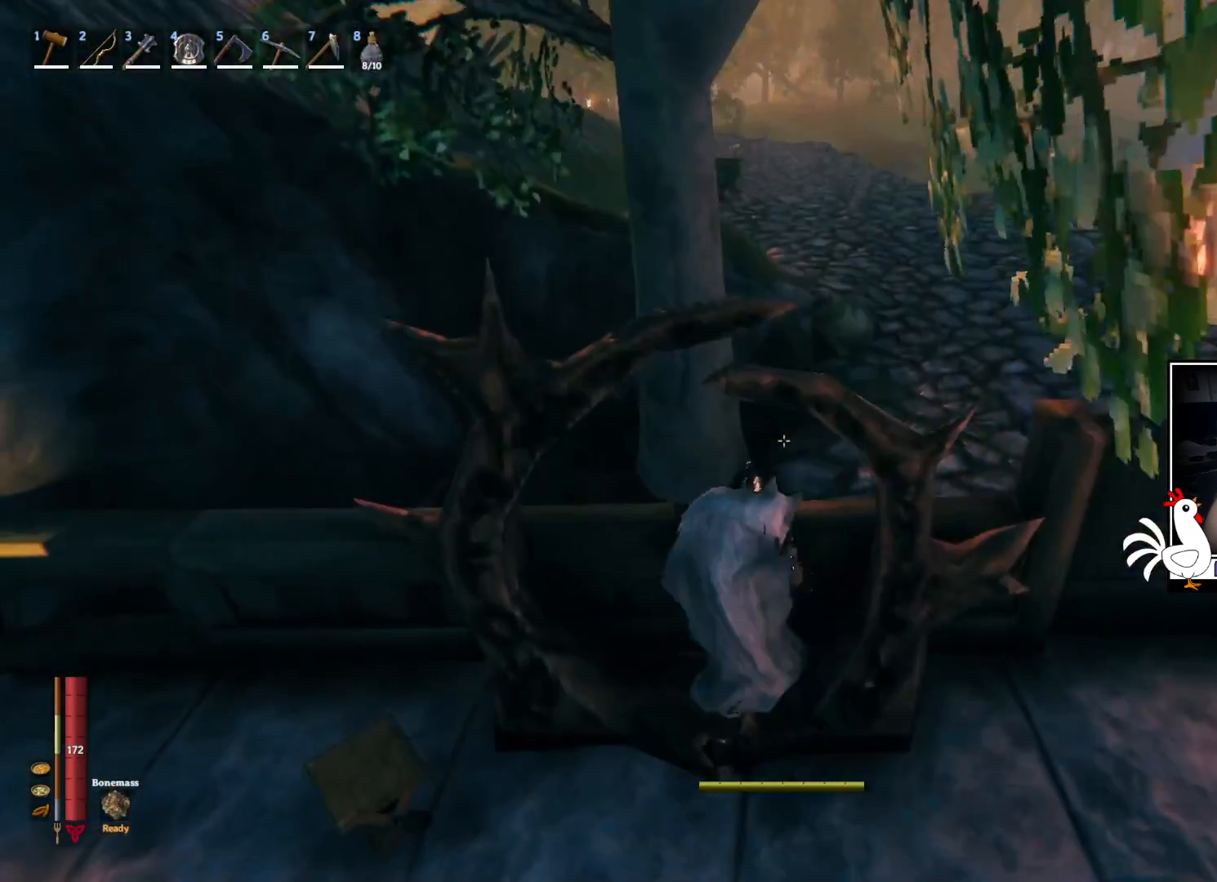
{"keys": ["s", "shift"], "mouse": [], "events": [[317, "shift", "down"]]}
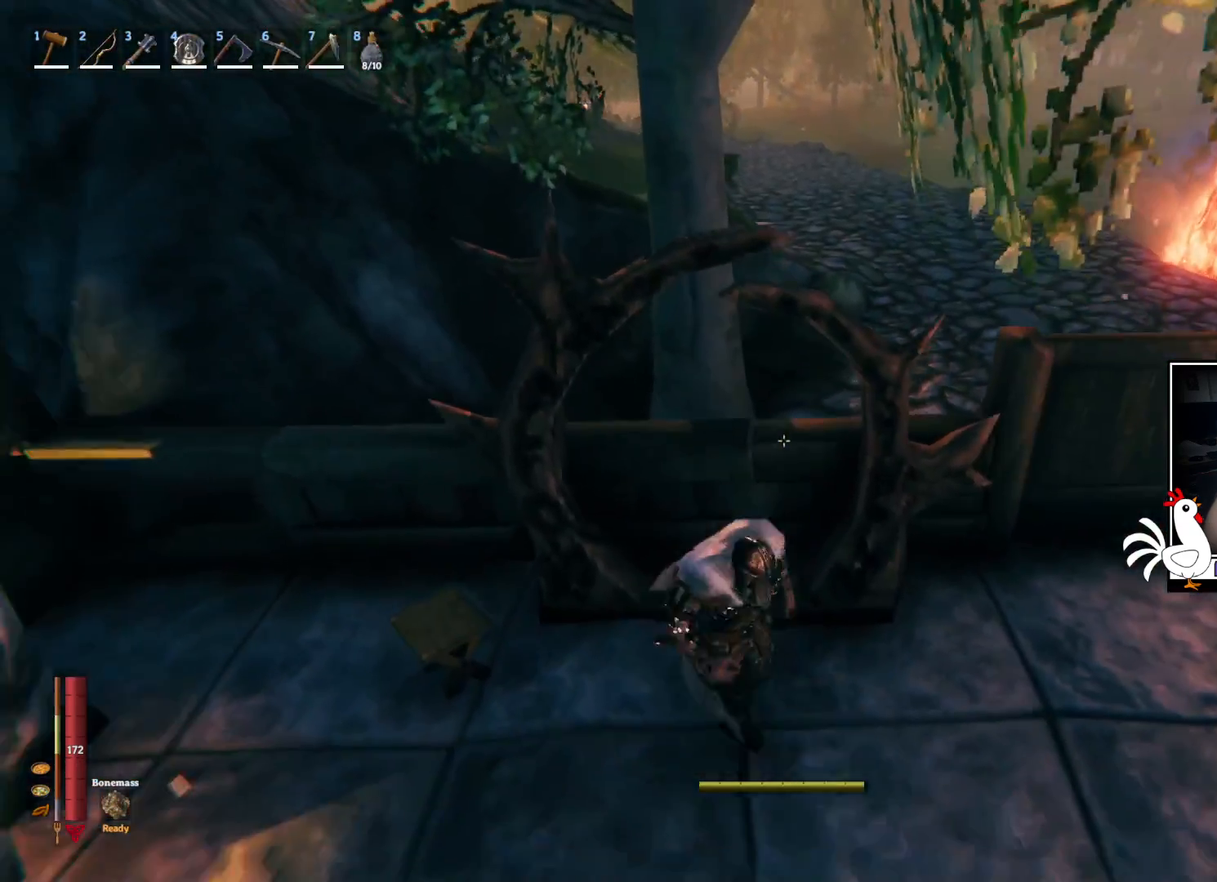
{"keys": ["s", "shift"], "mouse": [], "events": []}
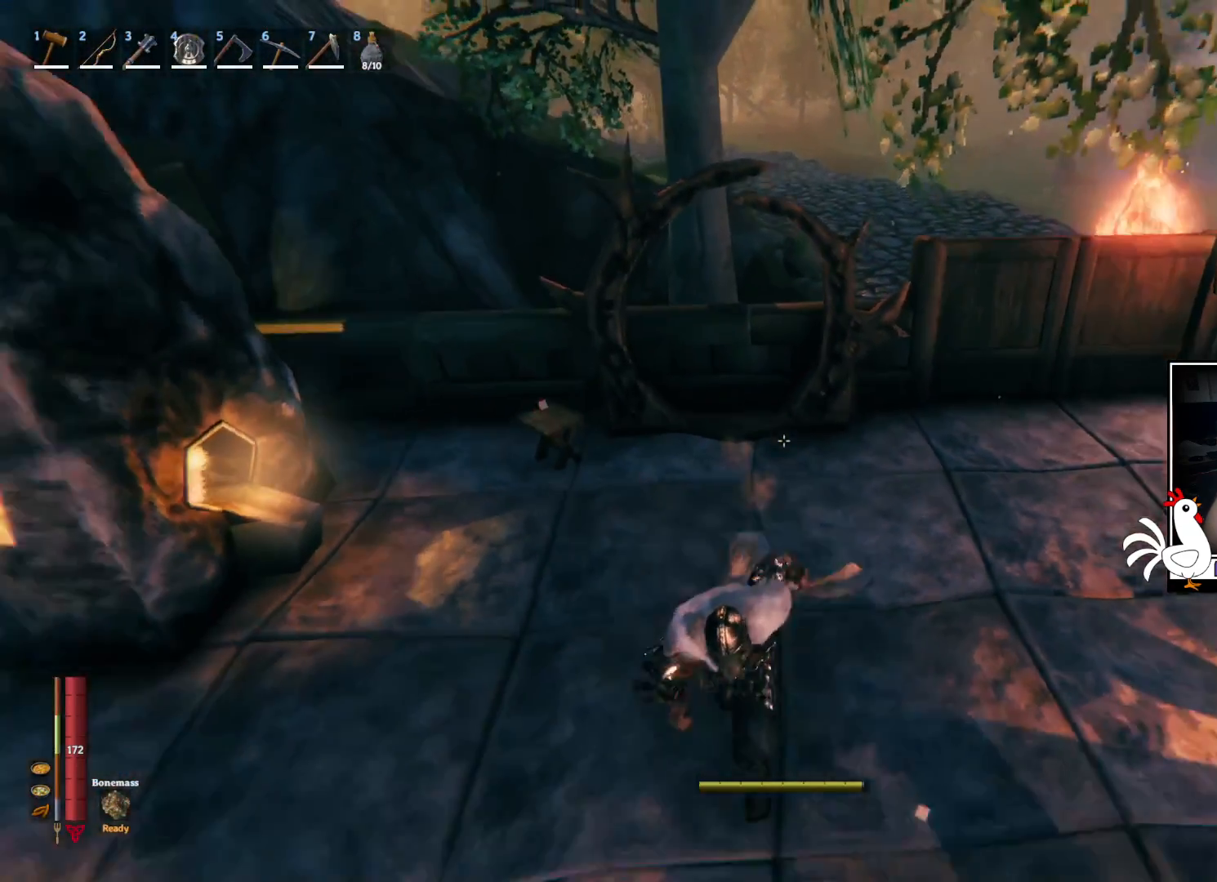
{"keys": ["d", "s", "shift"], "mouse": [], "events": [[417, "d", "down"]]}
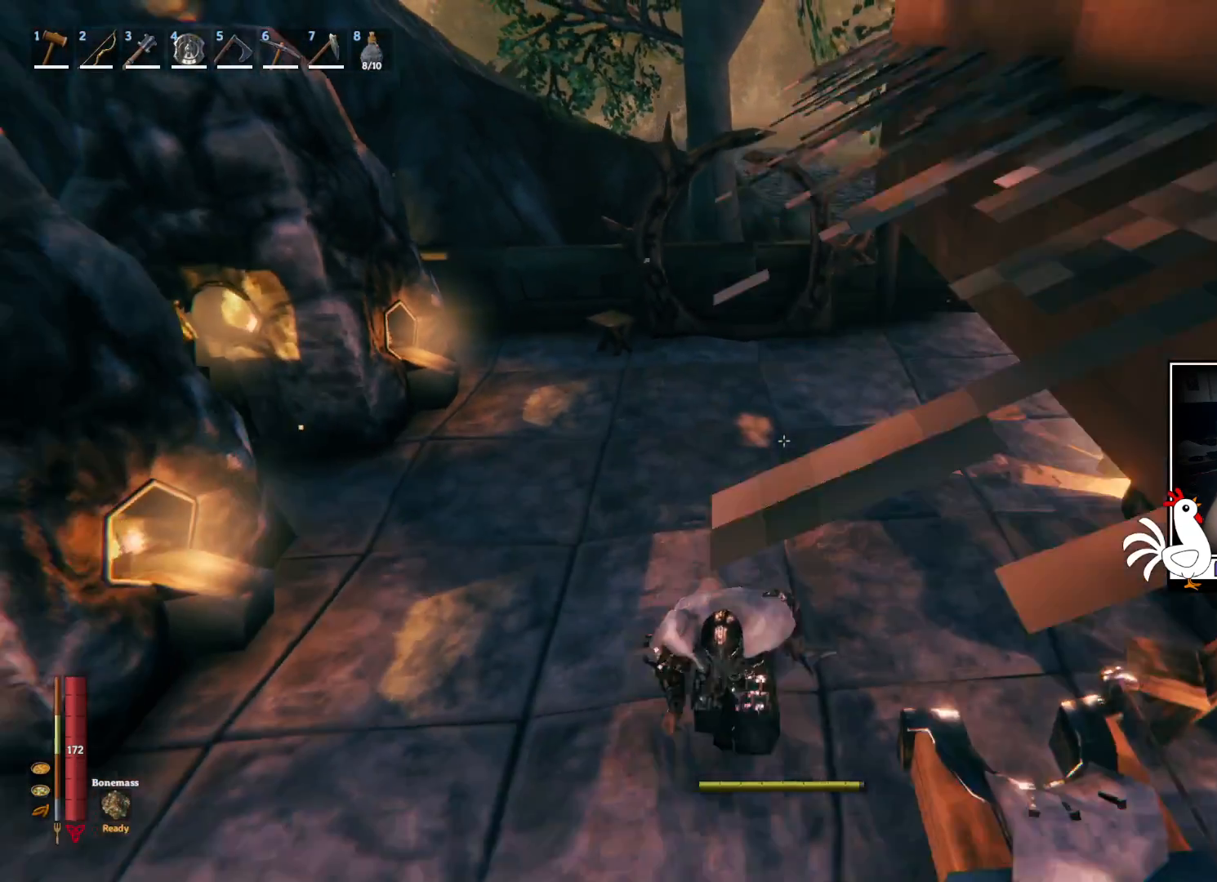
{"keys": ["shift", "w"], "mouse": [], "events": [[17, "s", "up"], [167, "shift", "up"], [184, "w", "down"], [300, "shift", "down"], [317, "d", "up"]]}
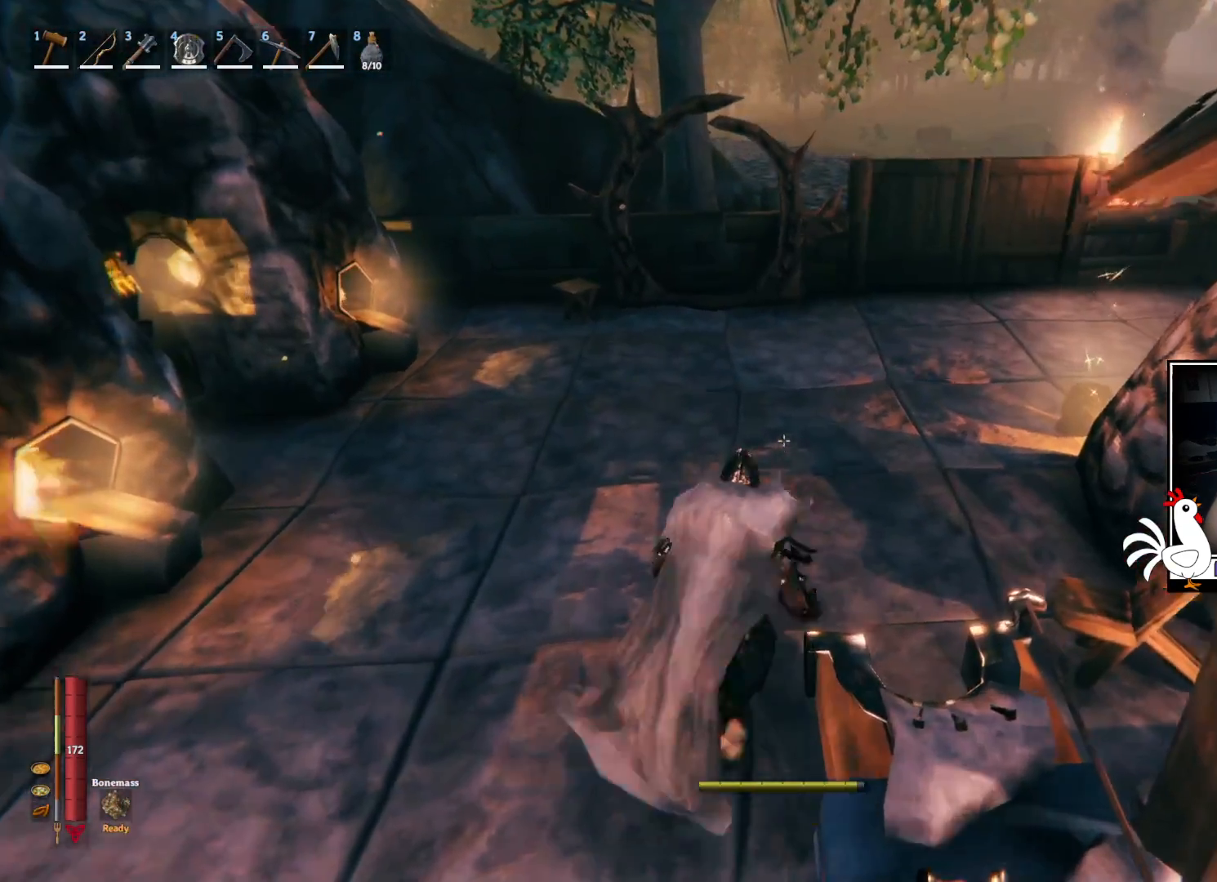
{"keys": ["shift", "w"], "mouse": [], "events": []}
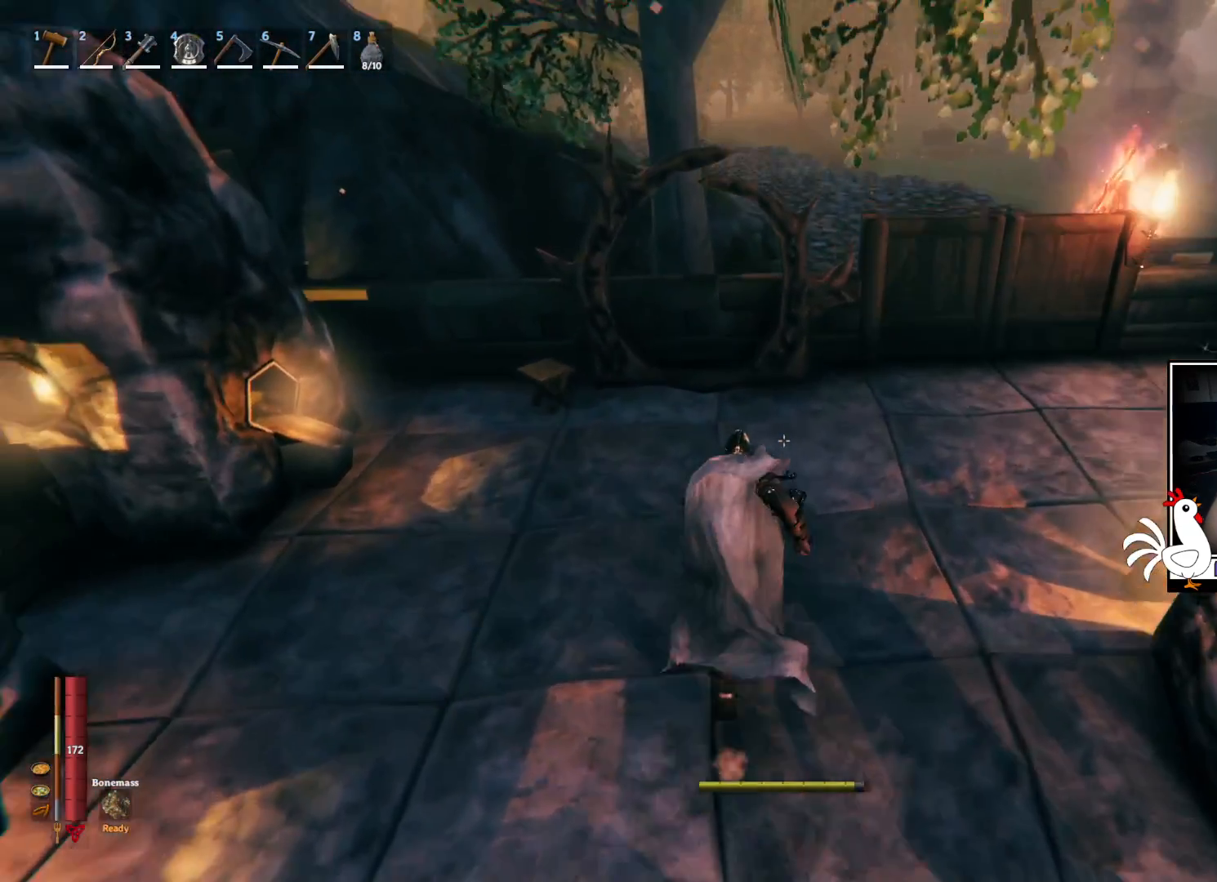
{"keys": [], "mouse": [], "events": [[417, "shift", "up"], [484, "w", "up"]]}
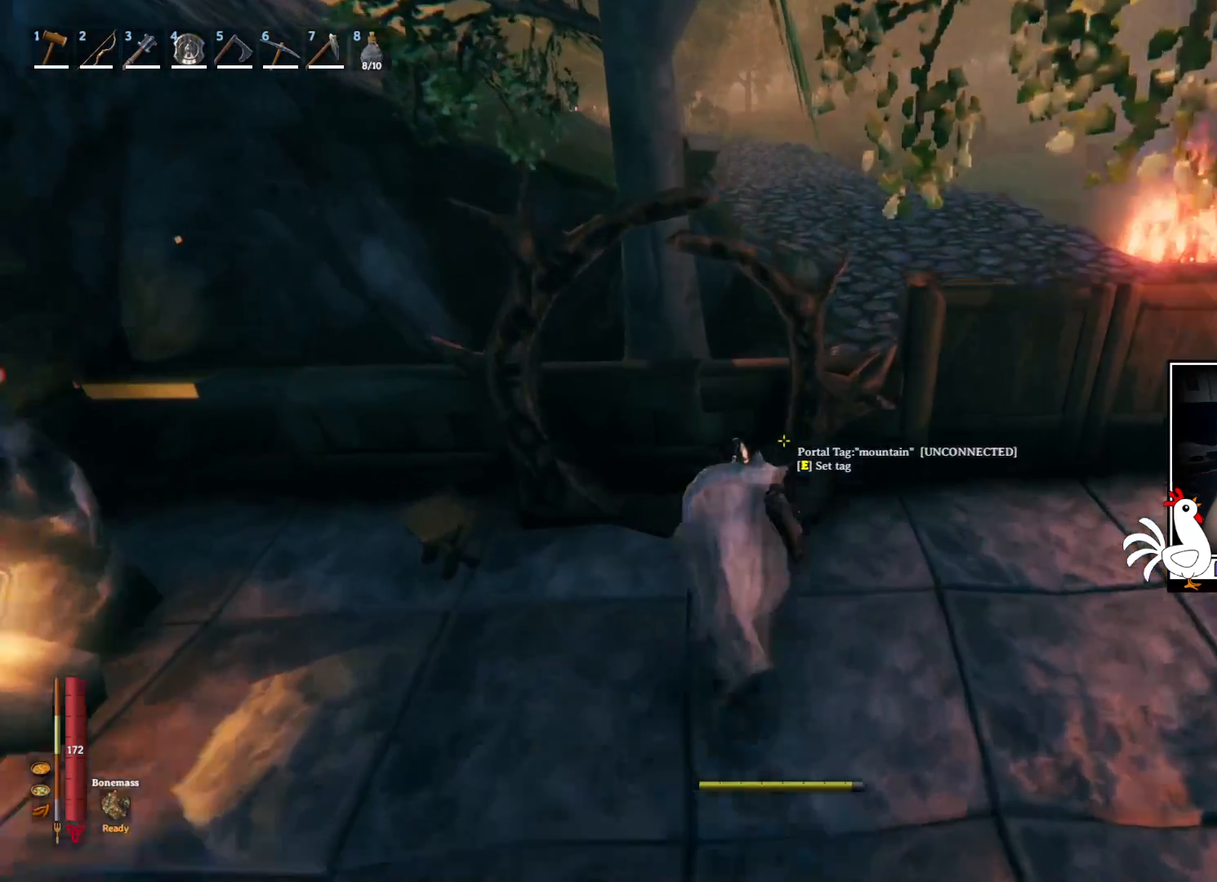
{"keys": [], "mouse": [], "events": []}
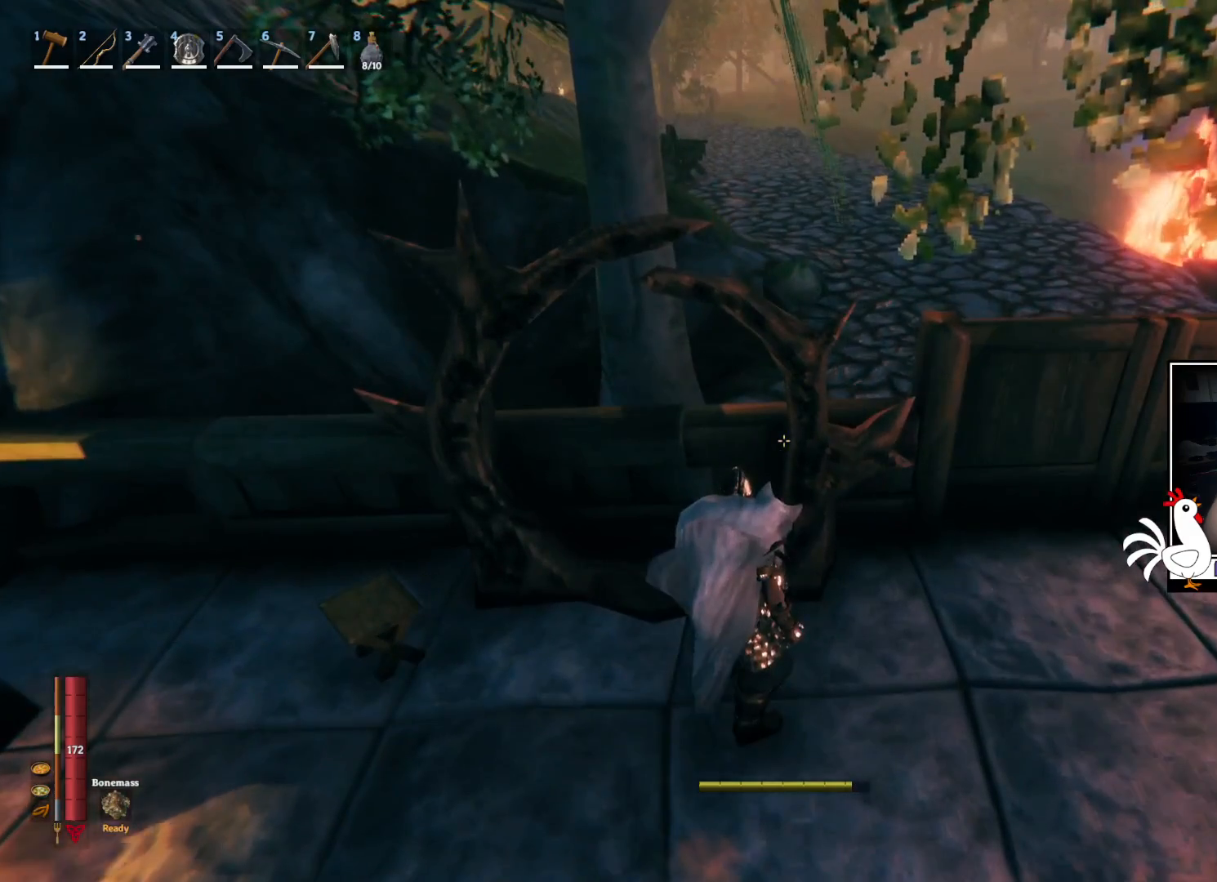
{"keys": [], "mouse": [], "events": []}
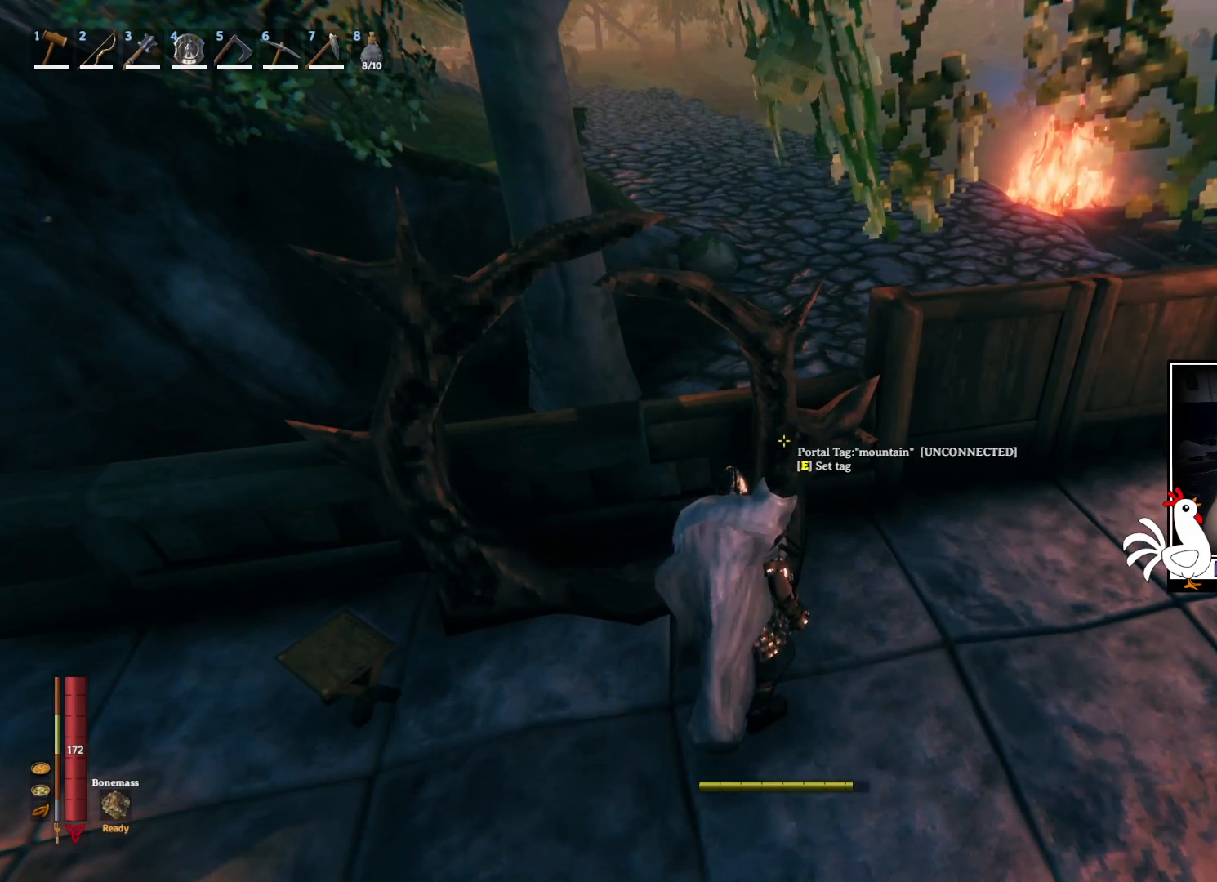
{"keys": [], "mouse": [], "events": []}
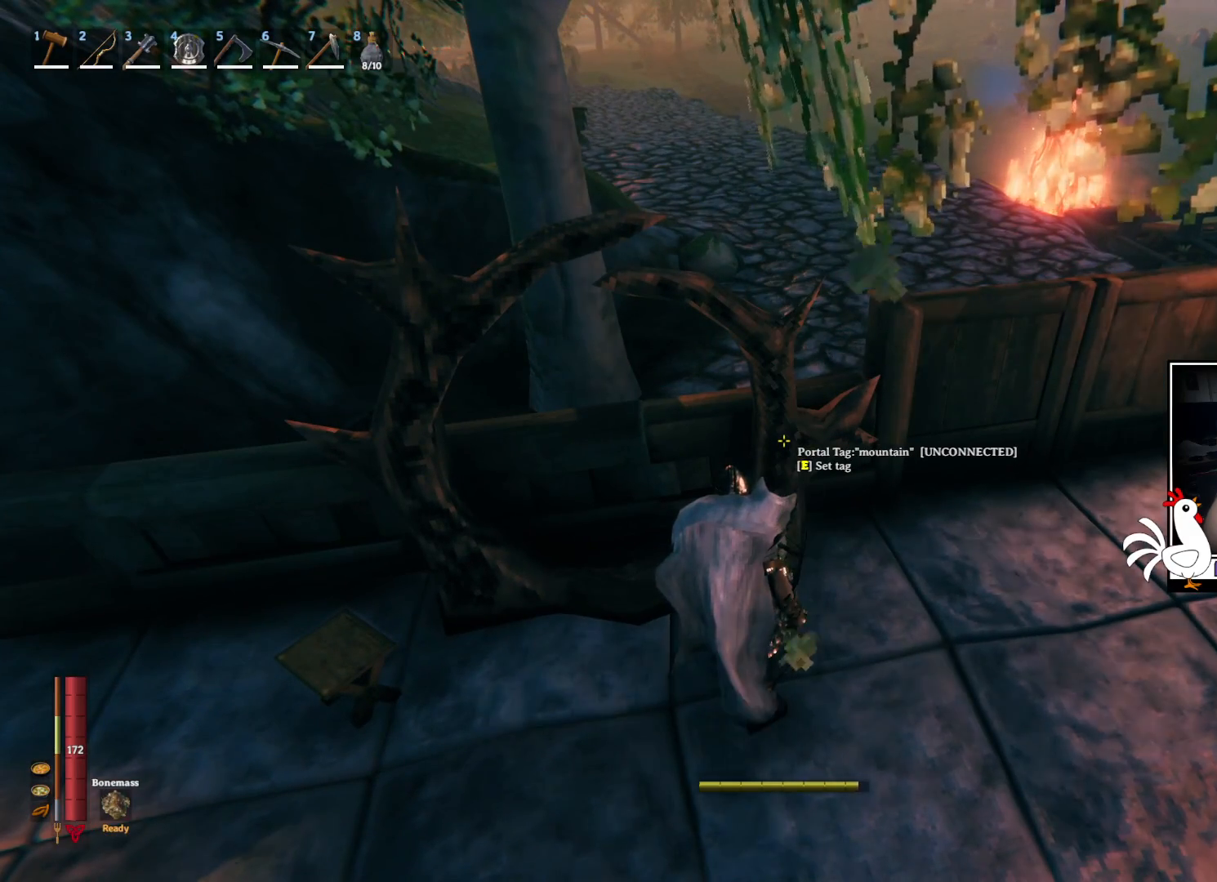
{"keys": [], "mouse": [], "events": []}
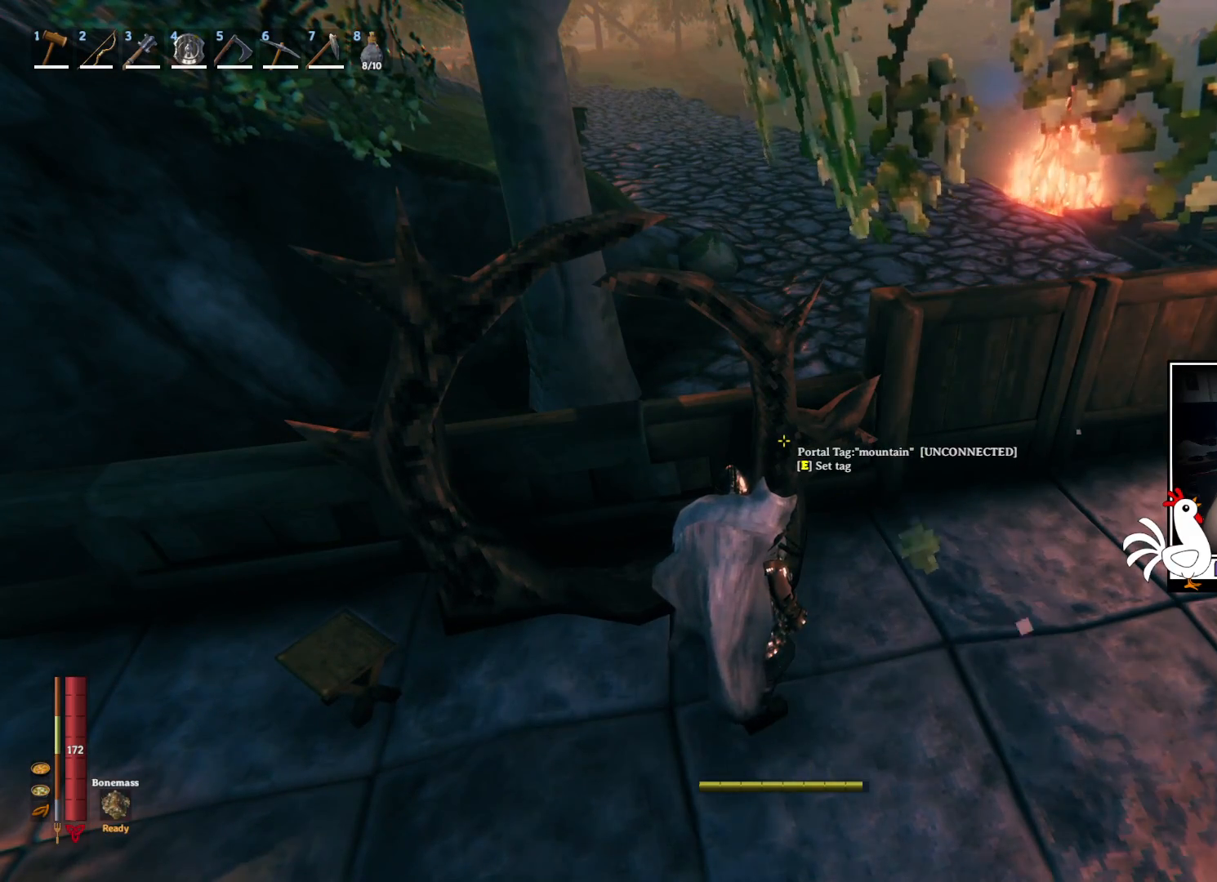
{"keys": [], "mouse": [], "events": []}
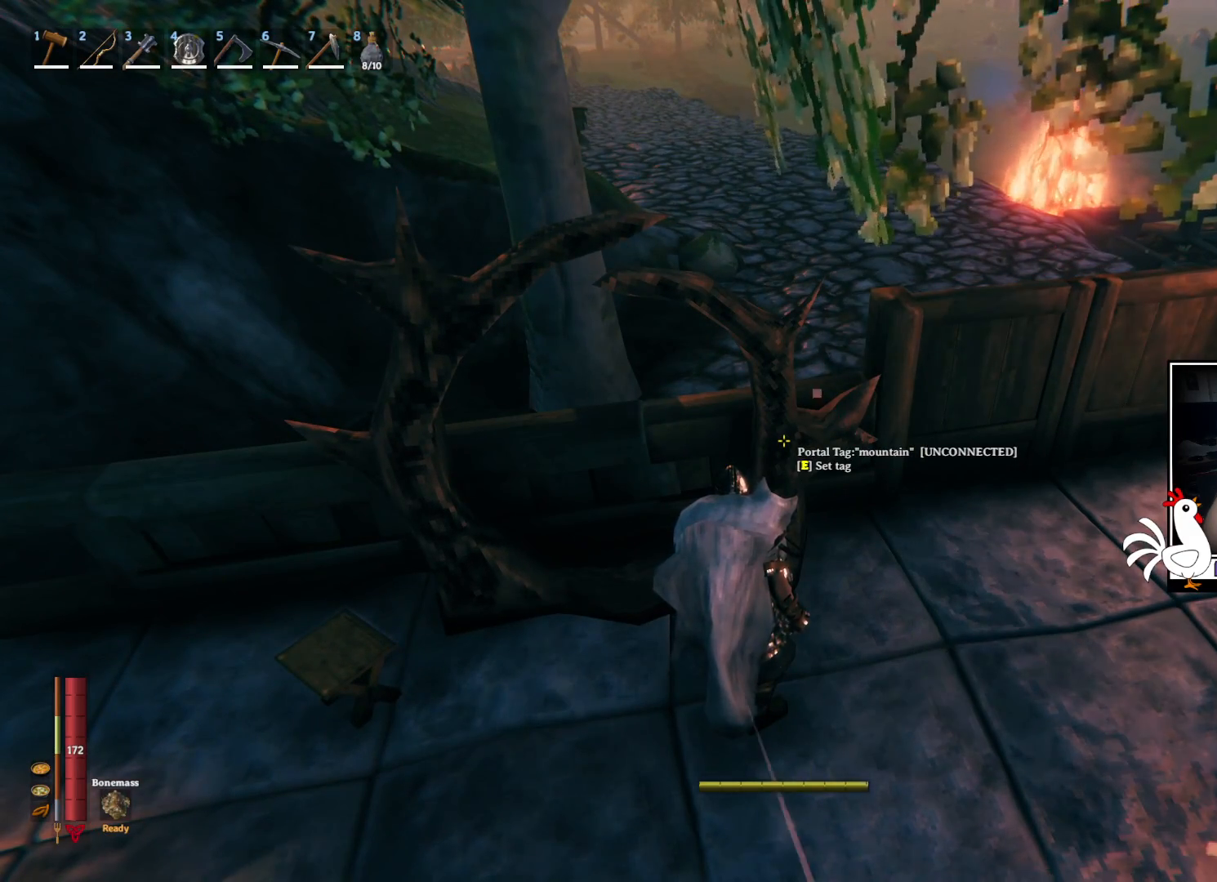
{"keys": ["e"], "mouse": [], "events": [[484, "e", "down"]]}
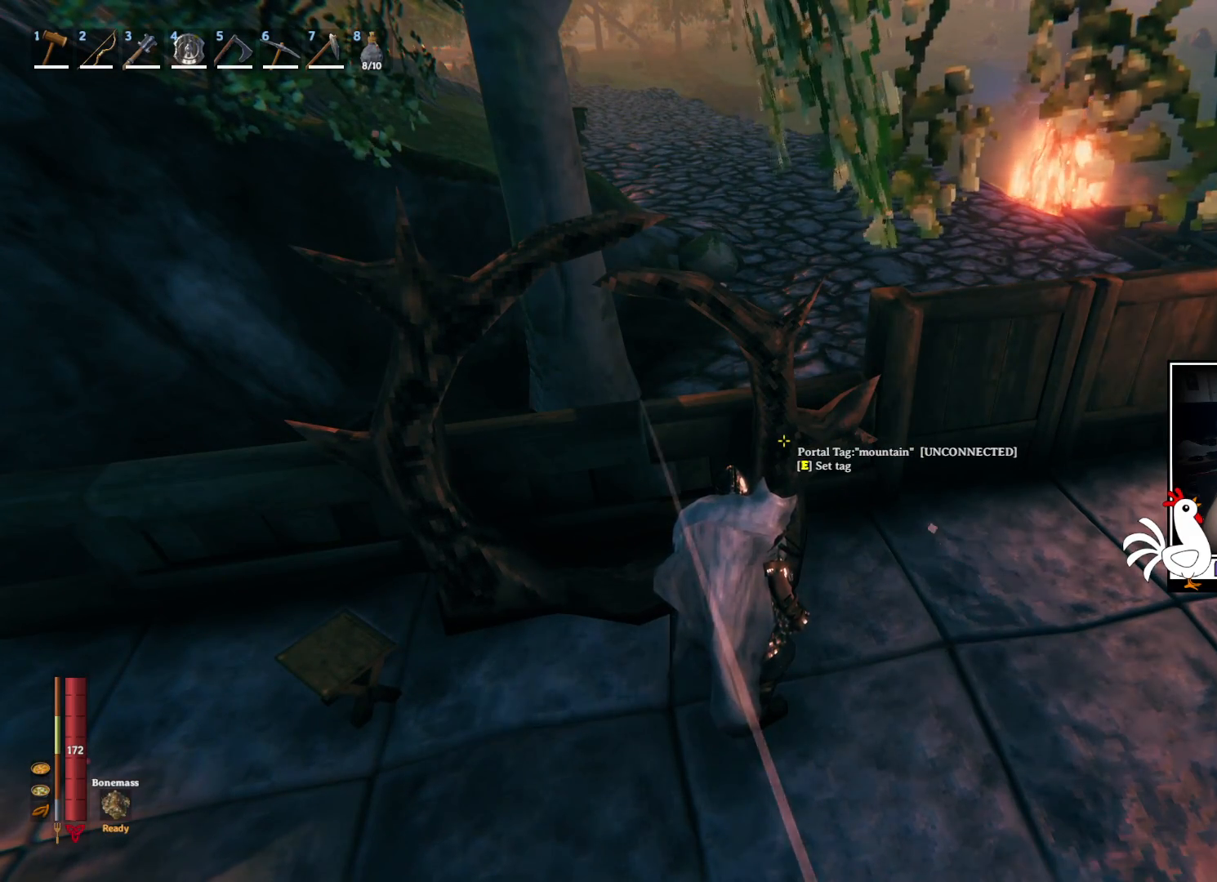
{"keys": [], "mouse": [], "events": [[100, "e", "up"]]}
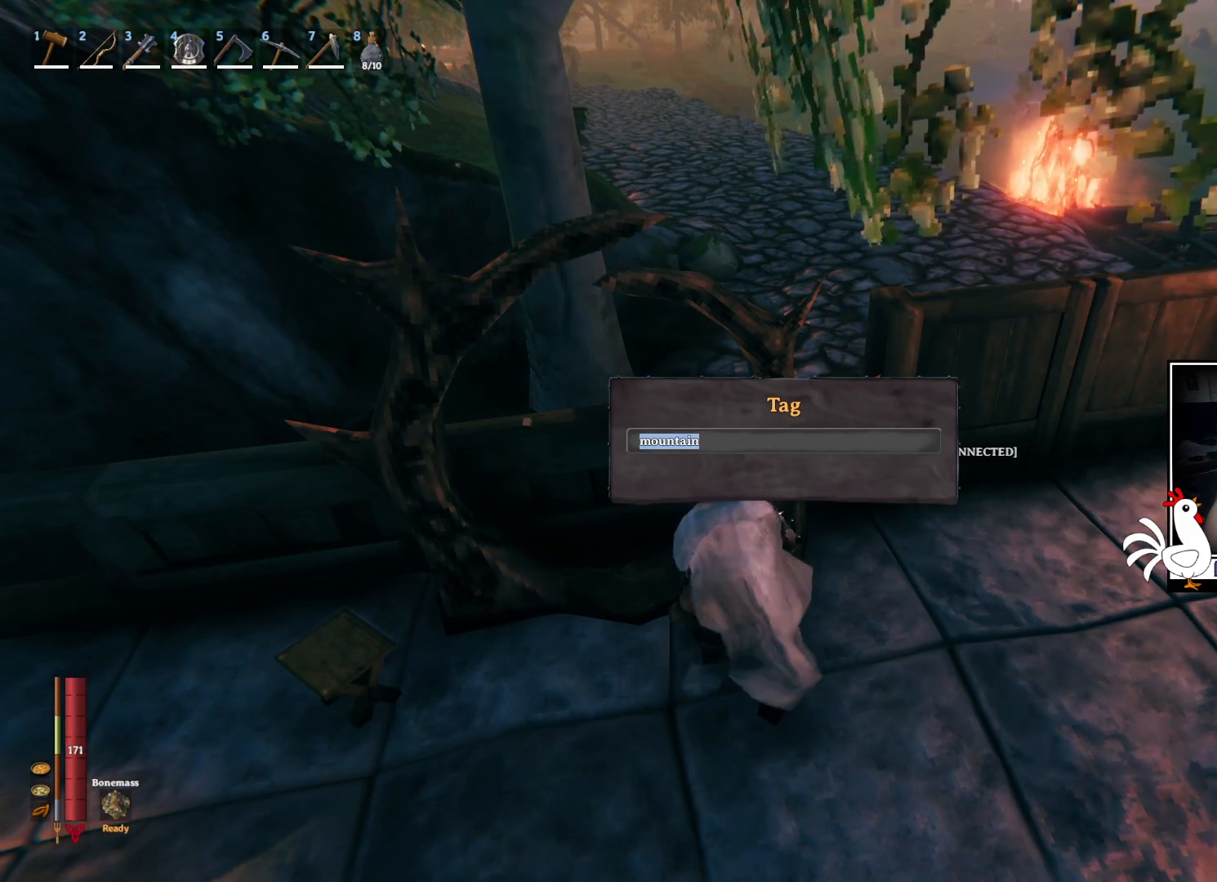
{"keys": [], "mouse": [], "events": []}
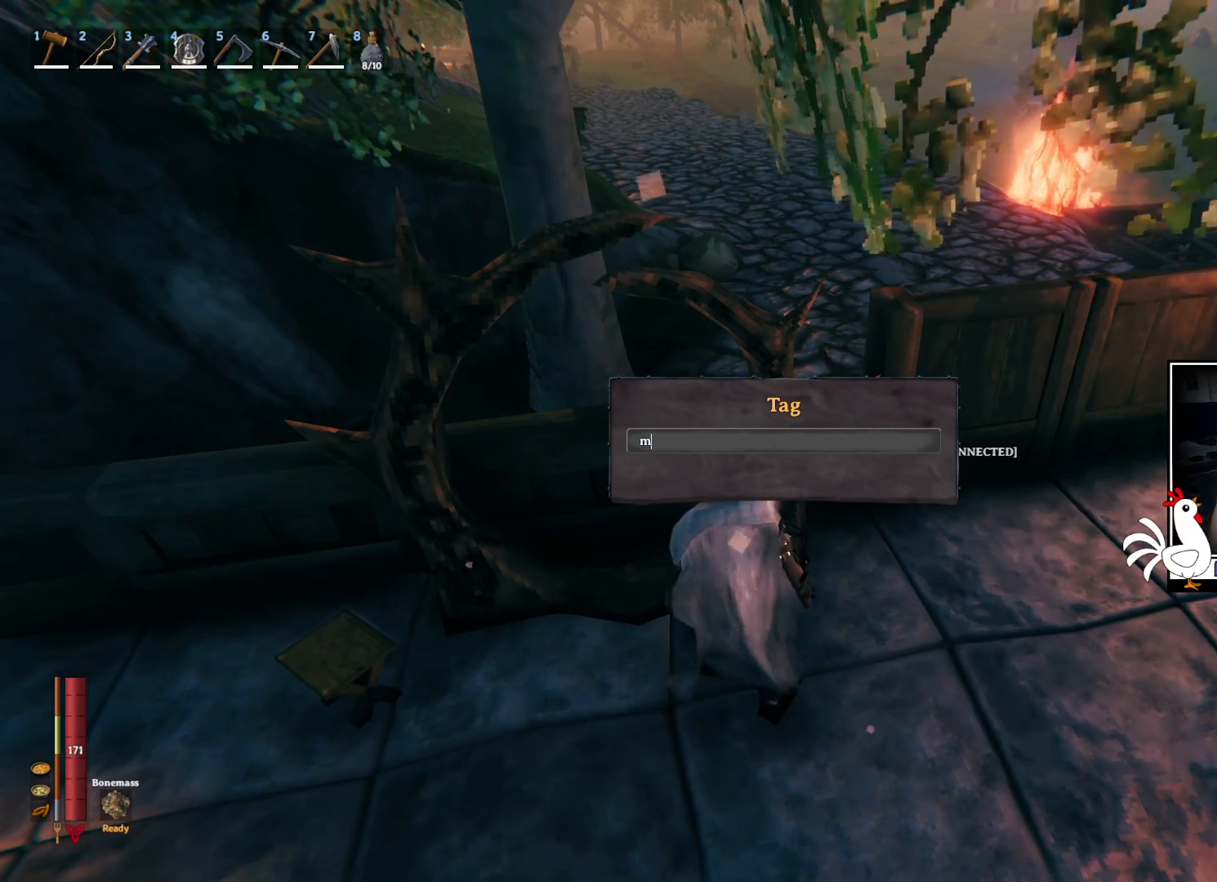
{"keys": ["a"], "mouse": [], "events": [[467, "a", "down"]]}
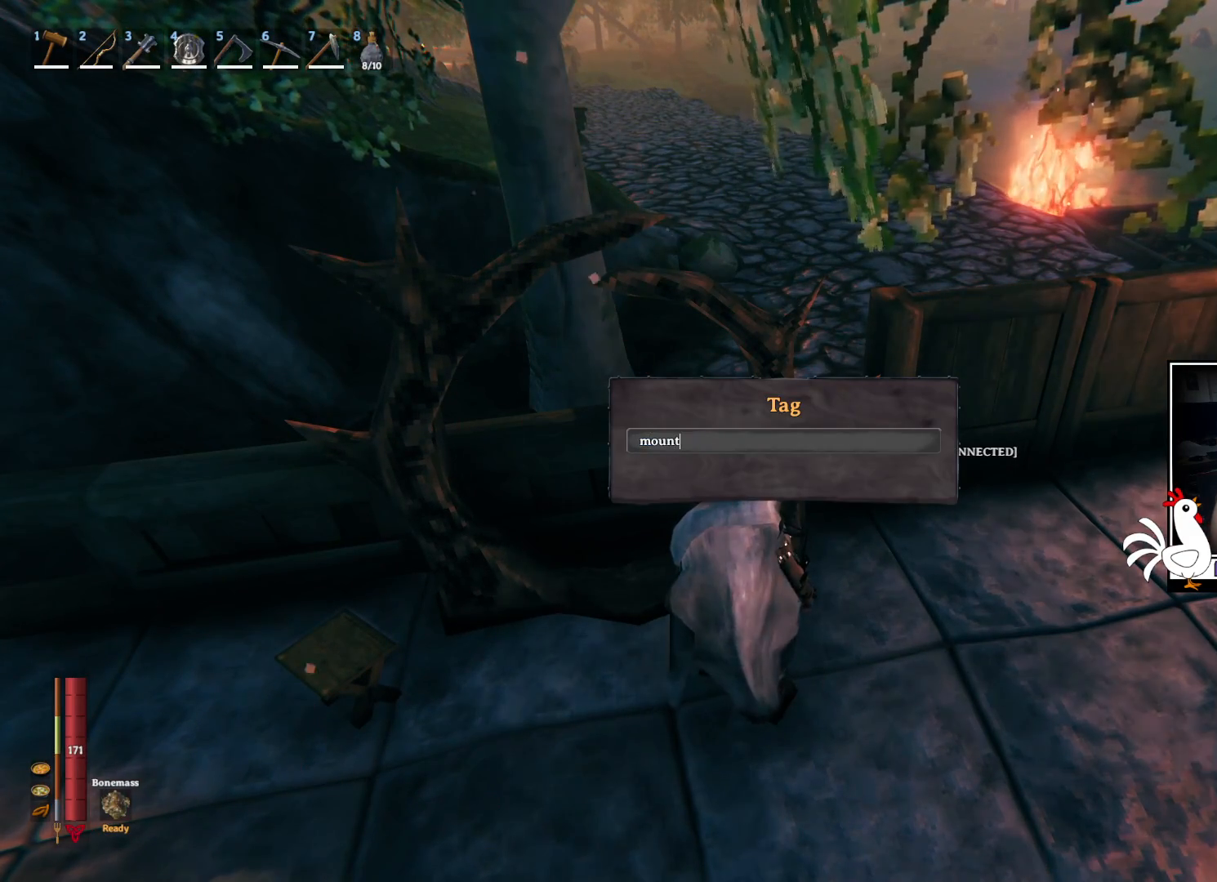
{"keys": [], "mouse": [], "events": [[134, "a", "up"], [300, "s", "down"], [384, "s", "up"]]}
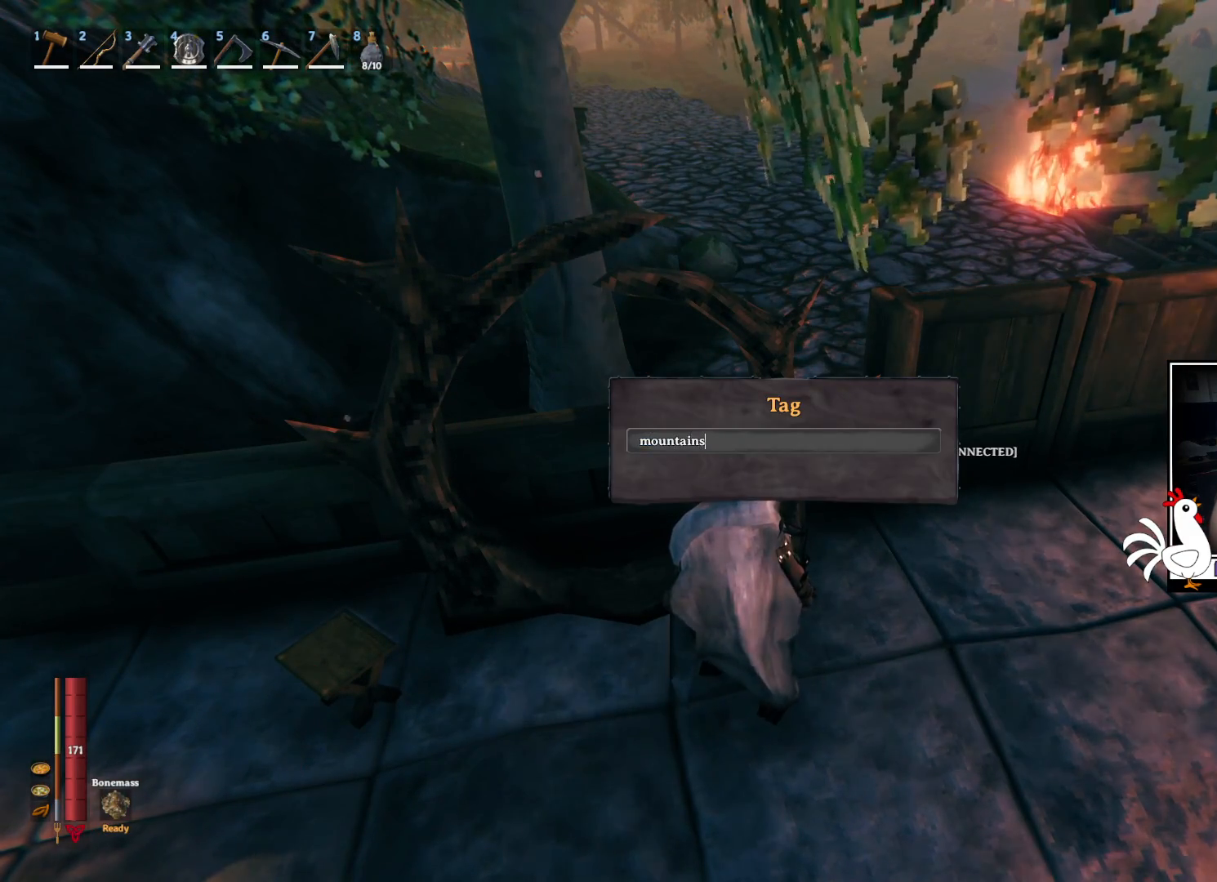
{"keys": [], "mouse": [], "events": []}
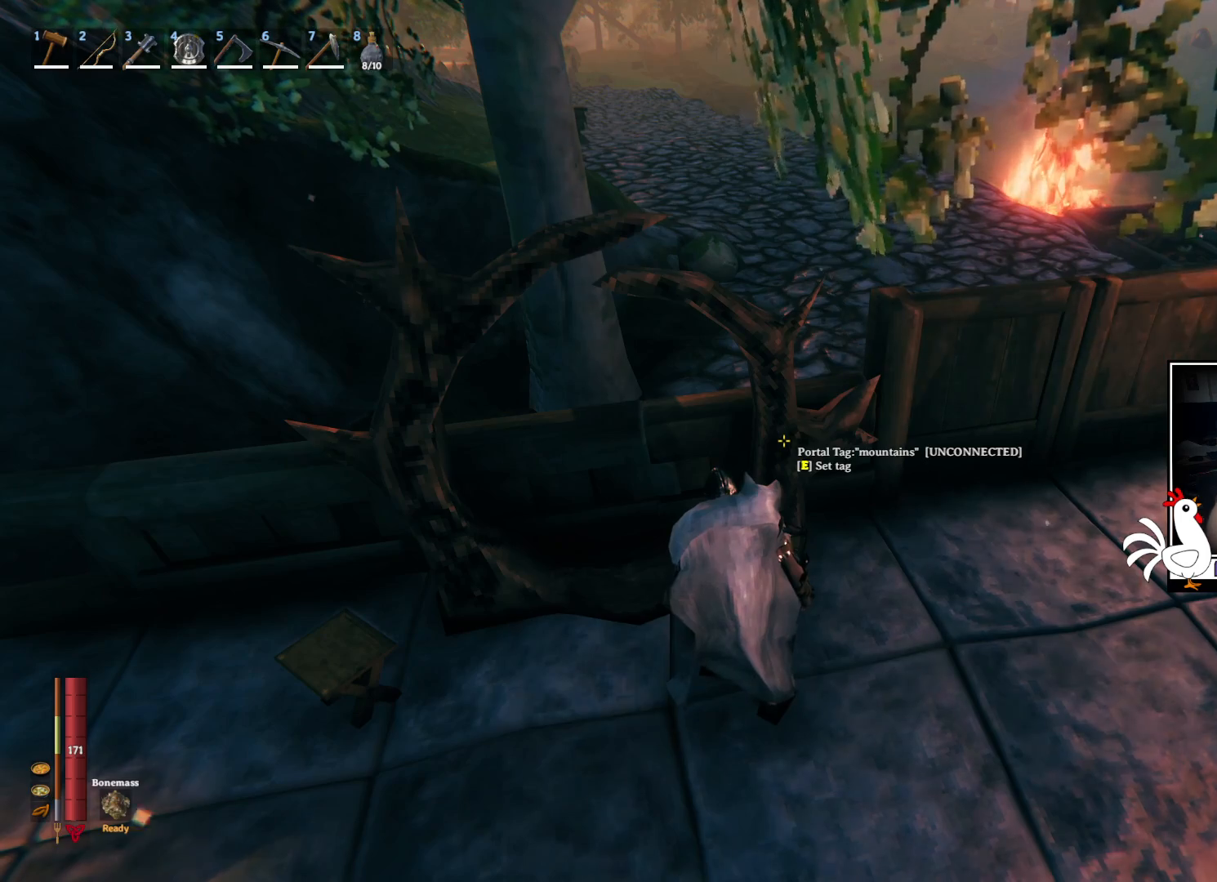
{"keys": ["s", "shift"], "mouse": [], "events": [[100, "s", "down"], [384, "shift", "down"]]}
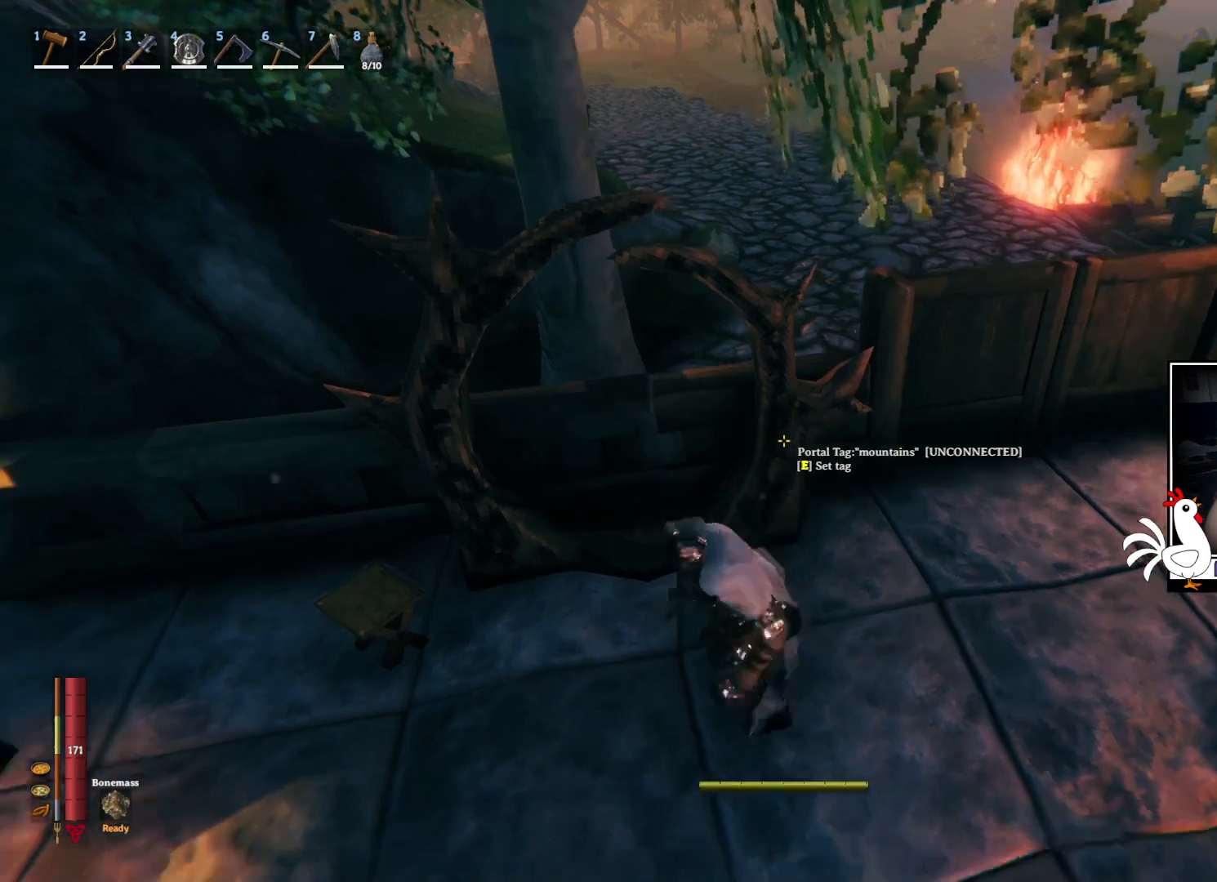
{"keys": ["s", "shift"], "mouse": []}
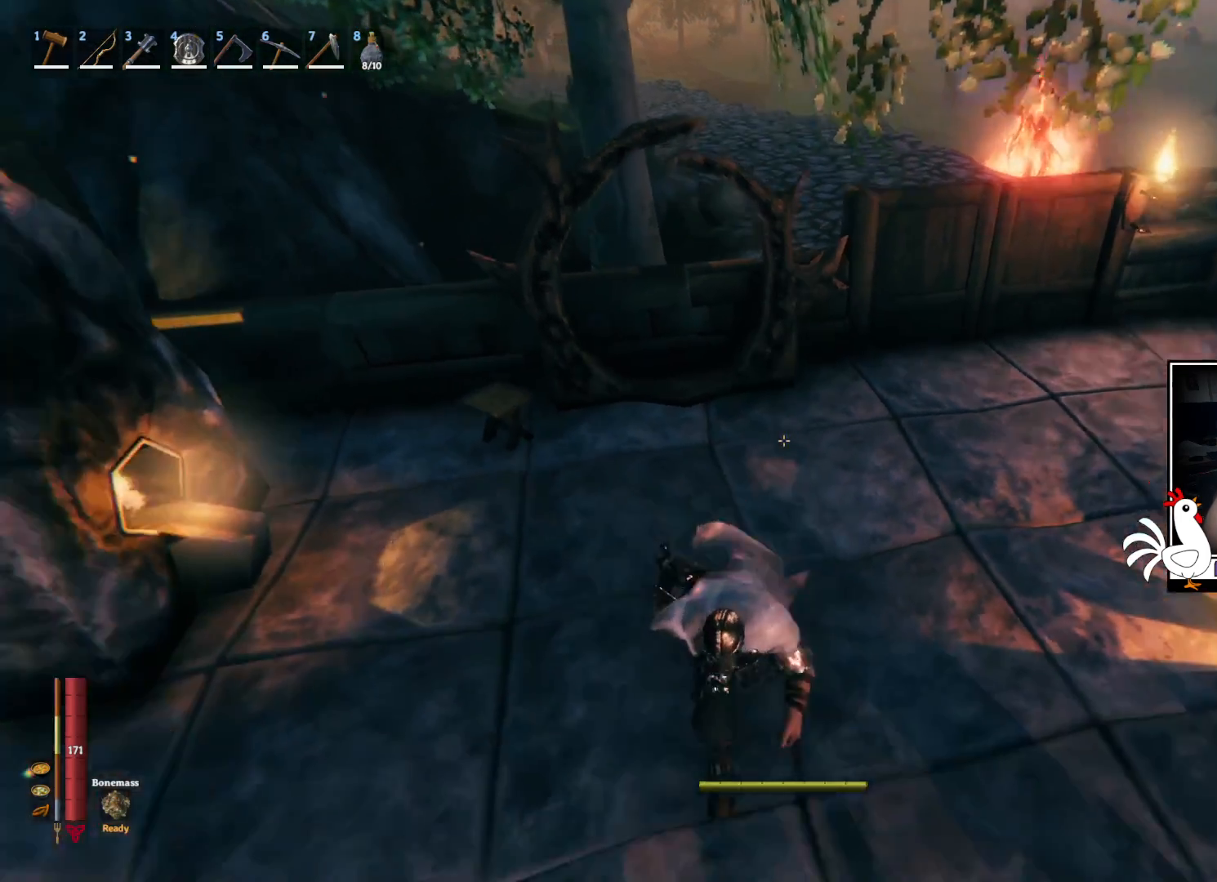
{"keys": ["d", "w"], "mouse": [], "events": [[200, "shift", "up"], [234, "s", "up"], [300, "d", "down"], [500, "w", "down"]]}
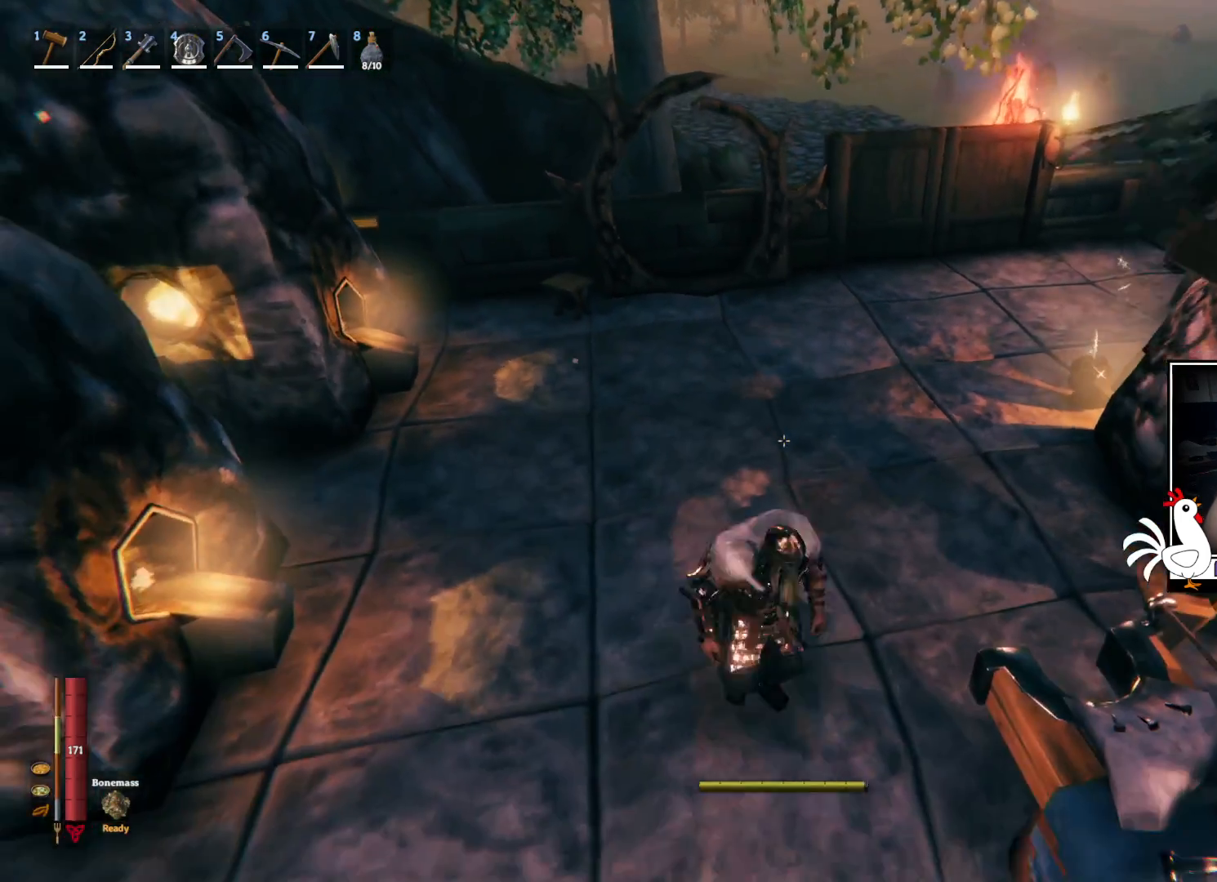
{"keys": ["shift", "w"], "mouse": [], "events": [[184, "shift", "down"], [334, "d", "up"]]}